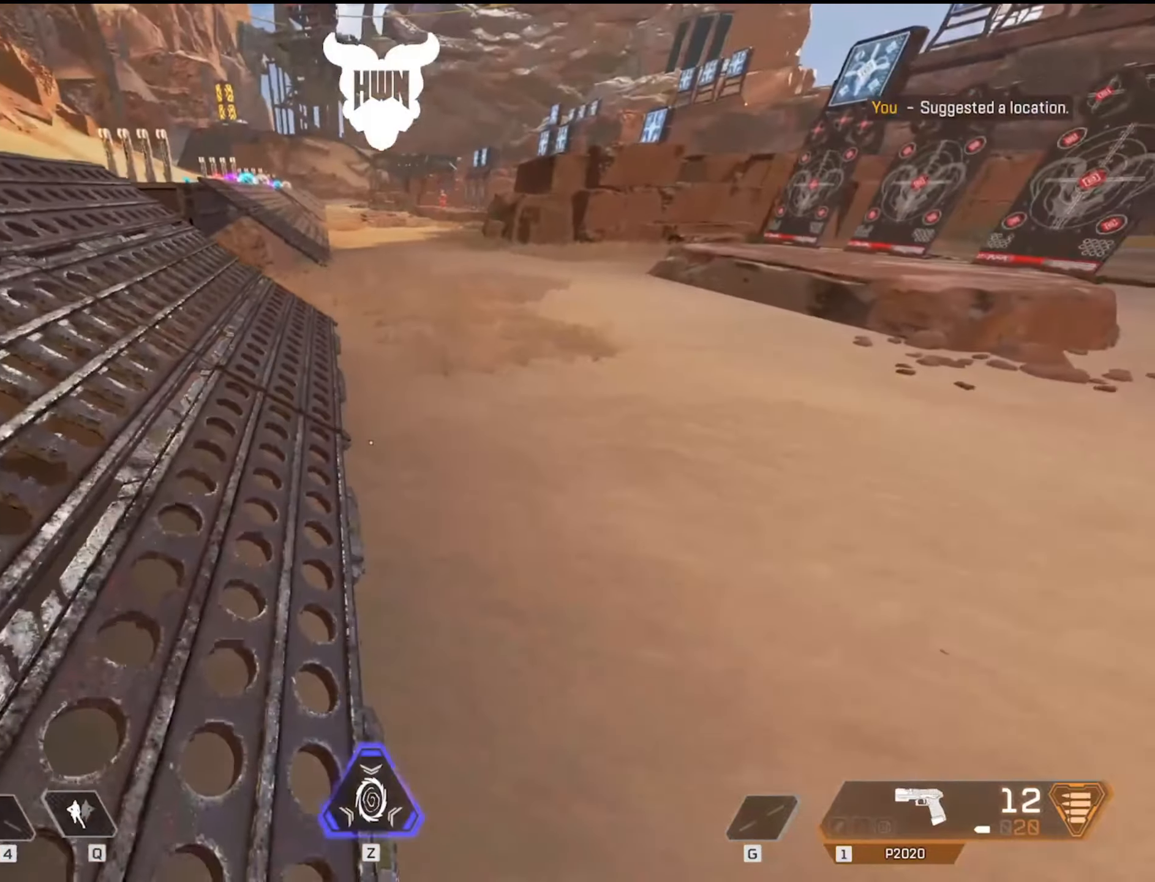
Gameplay with keyboard and mouse; each line is a JSON object with the keys and mouse buttons held at the frame after it. "events" lists presses ("down") and releases ("up") of "1", "2", "3", "4", "5", "a", "alt", "c", "caps_lock", "ctrl", "d", "e", "f", "g", "q", "r", "s", "shift", "space", "t", "tab", "v", "w", "x", "z", "mouse_left", "mouse_wheel" and "mouse_right" between this image and that frame as [ms after this image, input, new state], when the widget could be followed in between. "mouse_left", "mouse_wheel", "mouse_right" = the "left", "wheel", "right" buttons of the "mouse" list. No other keys are recorded. "wheel" means that the mouse wheel is clicked or scrolled. Not read: mouse_move.
{"keys": ["w"], "mouse": [], "events": [[150, "w", "down"]]}
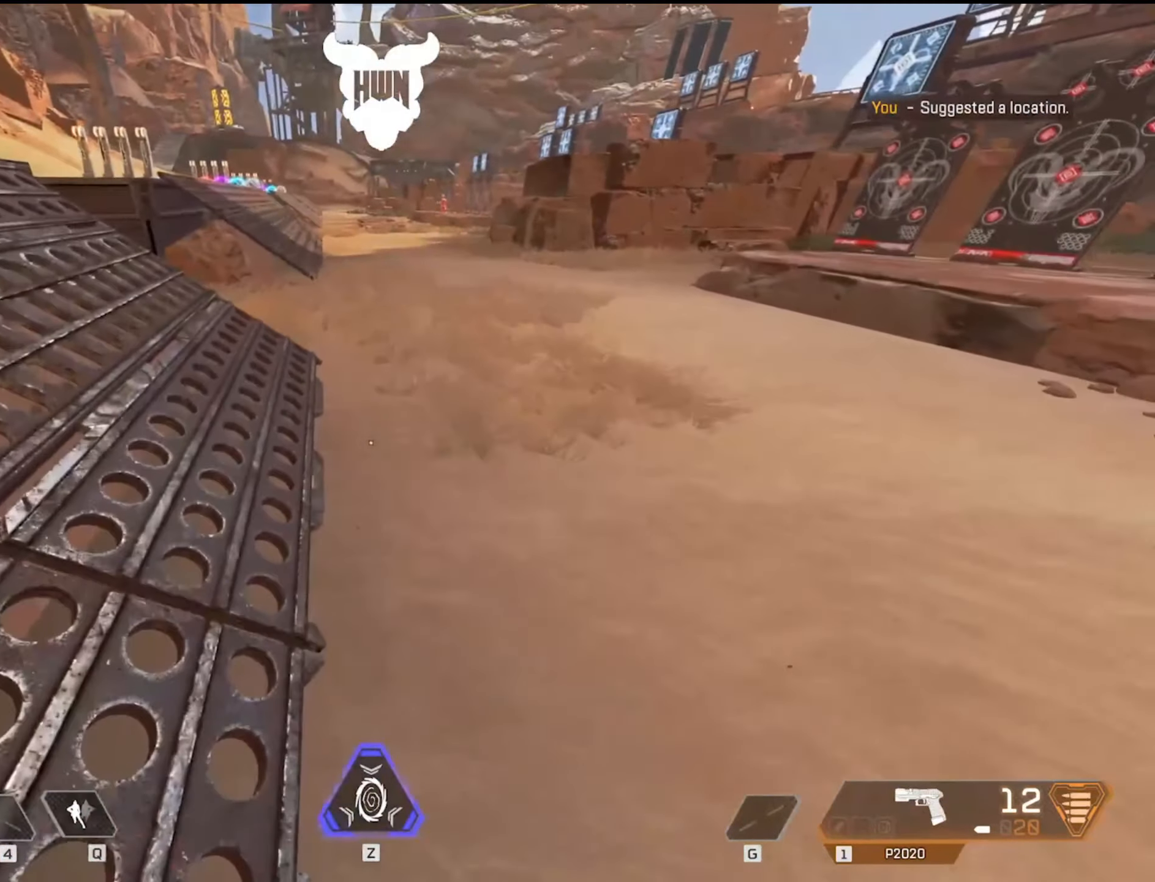
{"keys": [], "mouse": [], "events": [[434, "w", "up"]]}
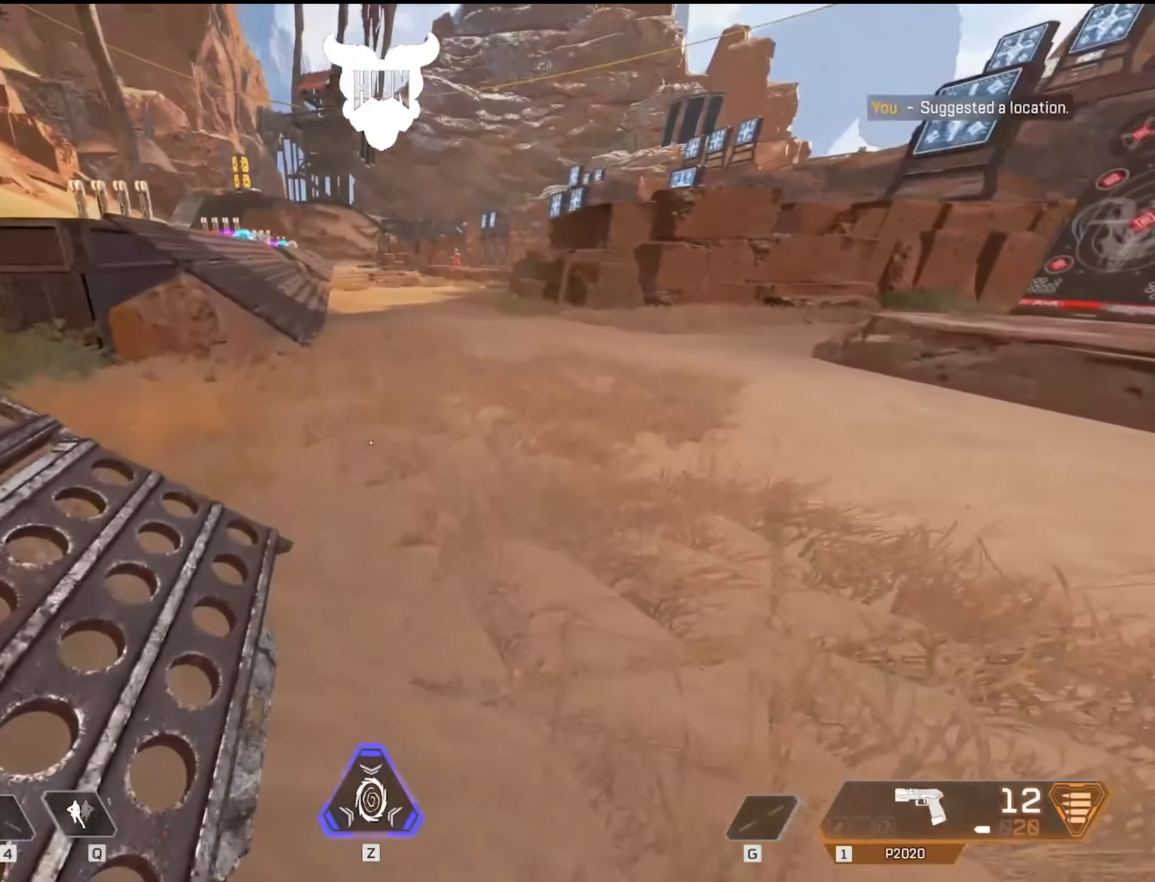
{"keys": ["w"], "mouse": [], "events": [[300, "w", "down"]]}
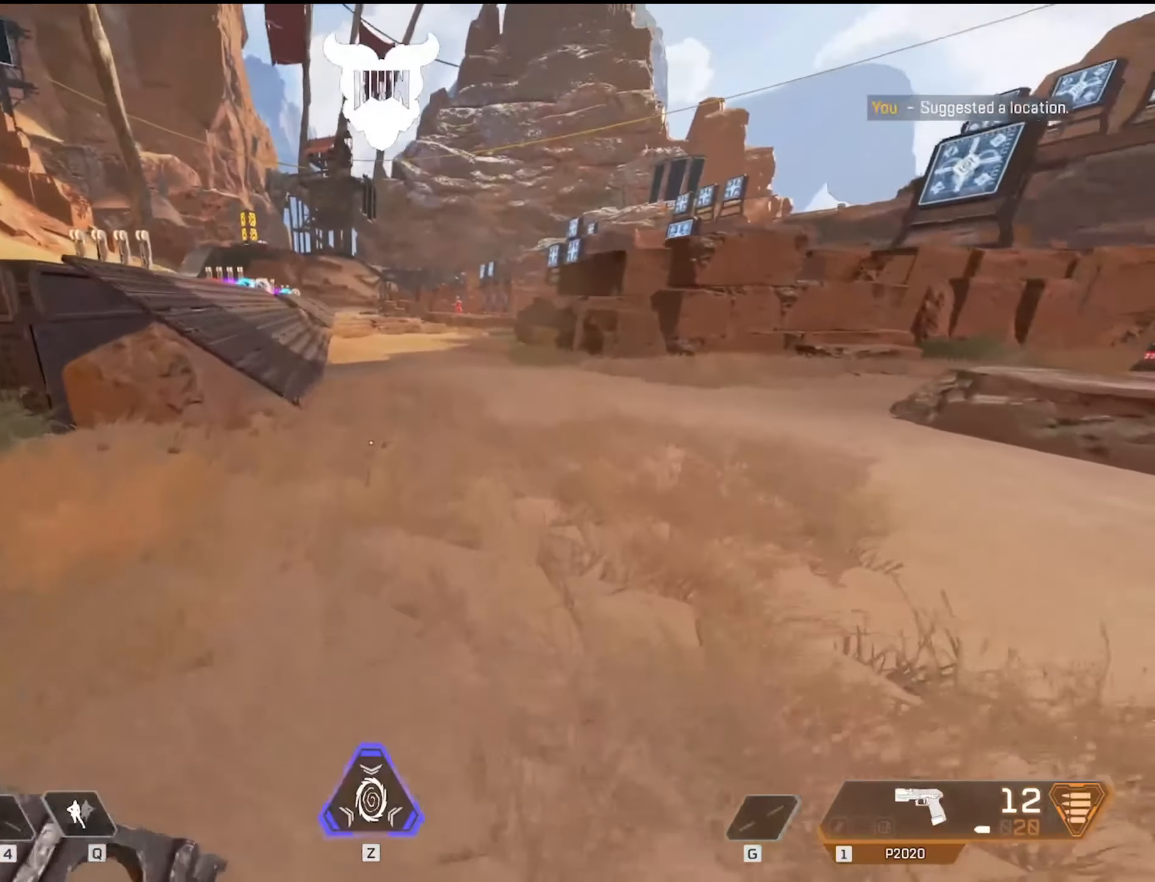
{"keys": ["a"], "mouse": [], "events": [[100, "w", "up"], [200, "a", "down"]]}
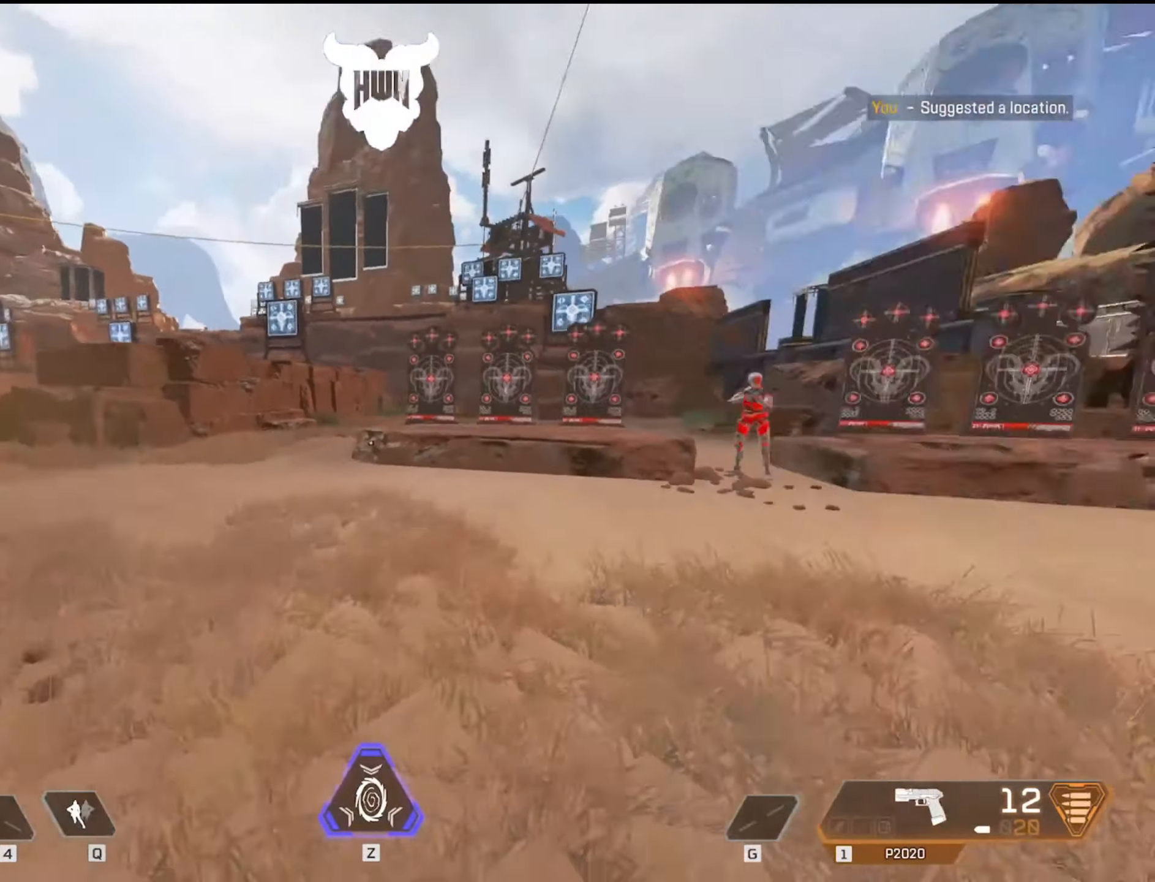
{"keys": [], "mouse": [], "events": [[300, "a", "up"]]}
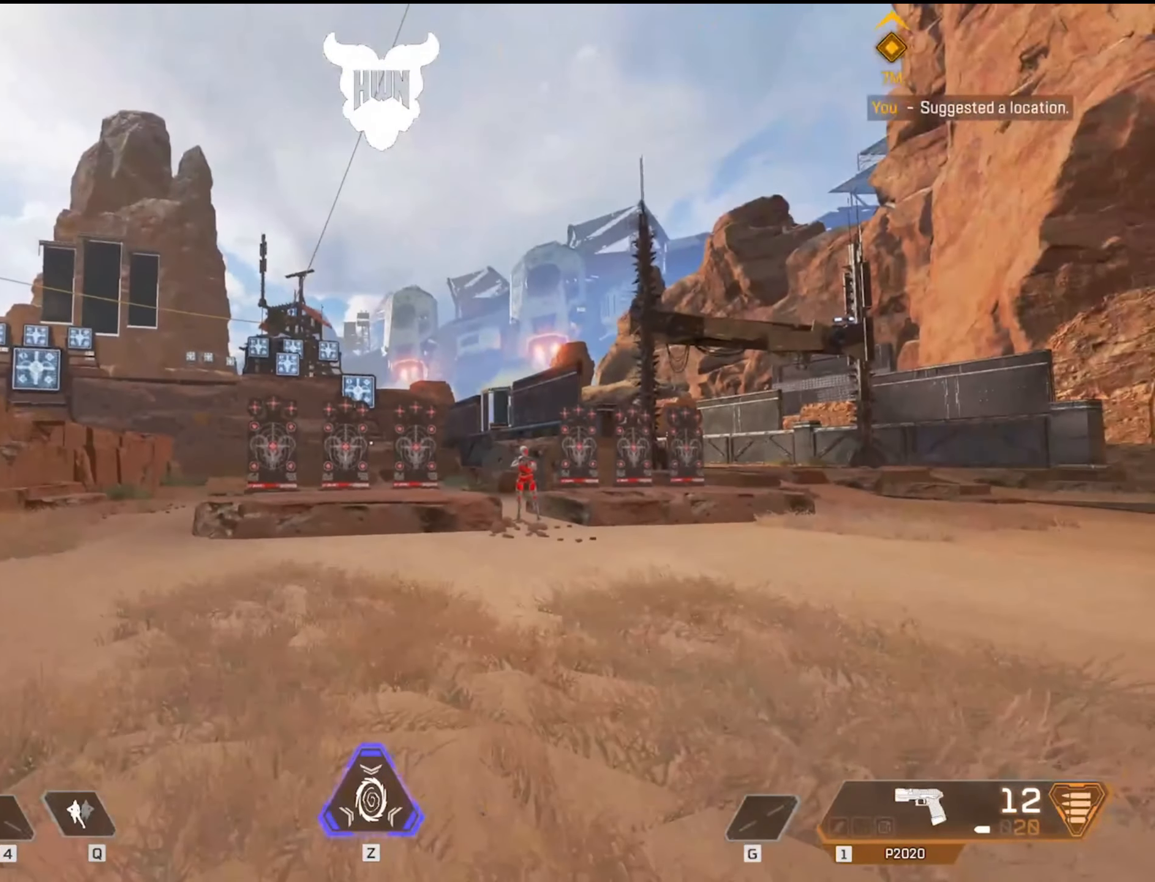
{"keys": ["shift", "w"], "mouse": [], "events": [[500, "shift", "down"], [500, "w", "down"]]}
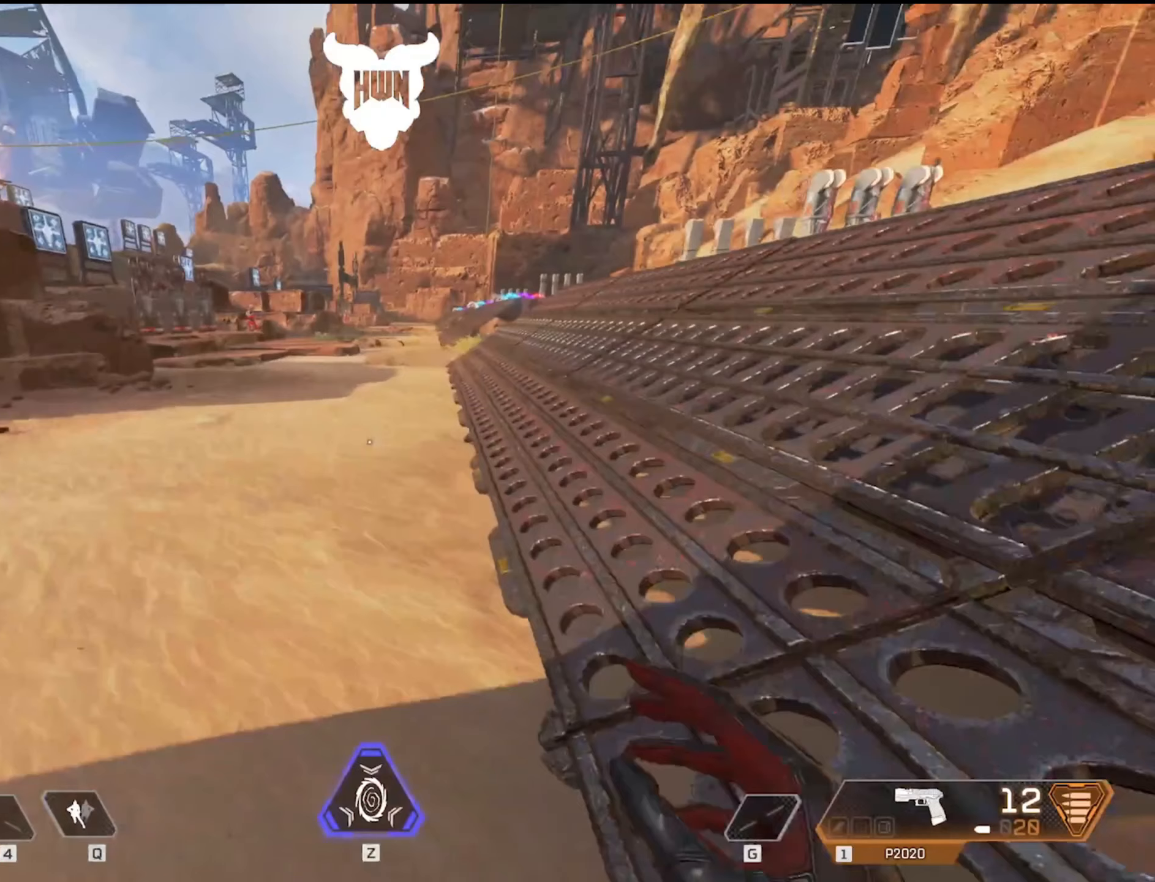
{"keys": ["shift", "w"], "mouse": [], "events": []}
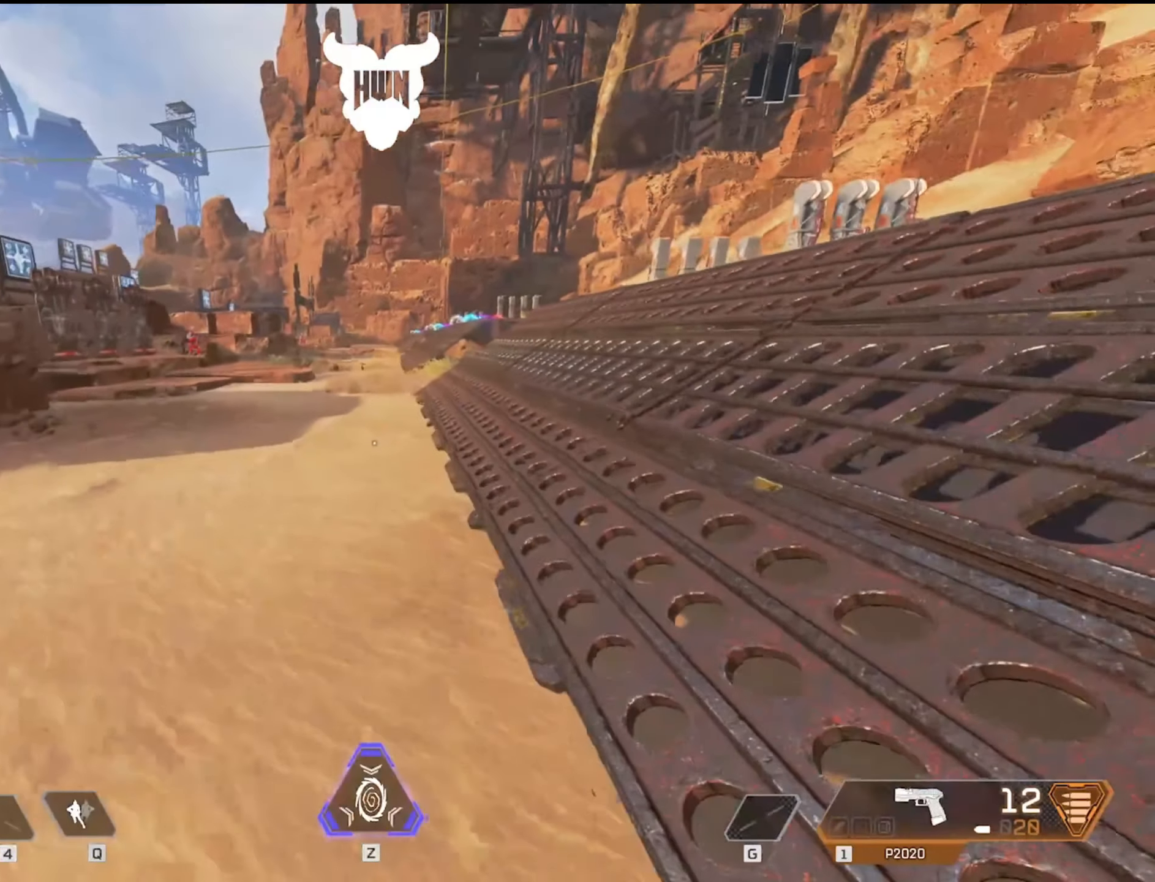
{"keys": ["ctrl", "shift", "w"], "mouse": [], "events": [[284, "ctrl", "down"]]}
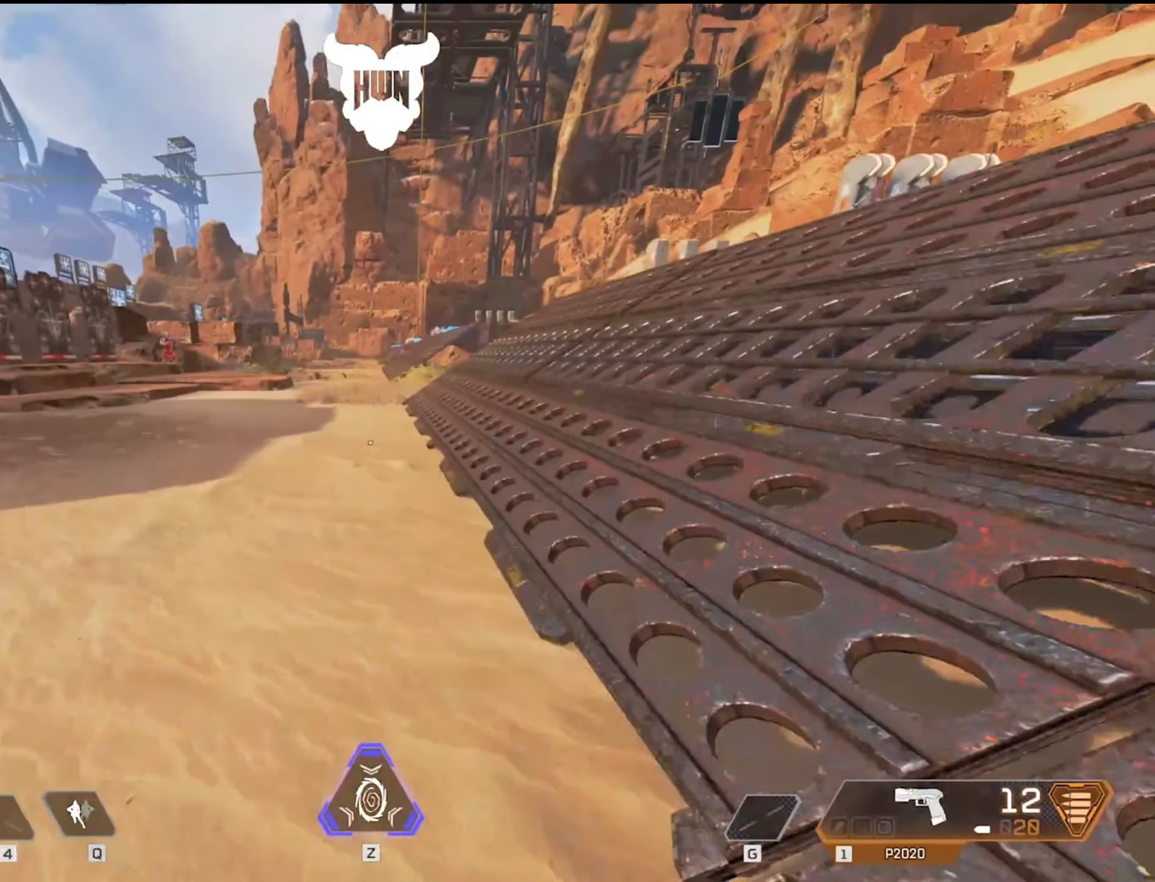
{"keys": ["ctrl", "shift", "w"], "mouse": [], "events": []}
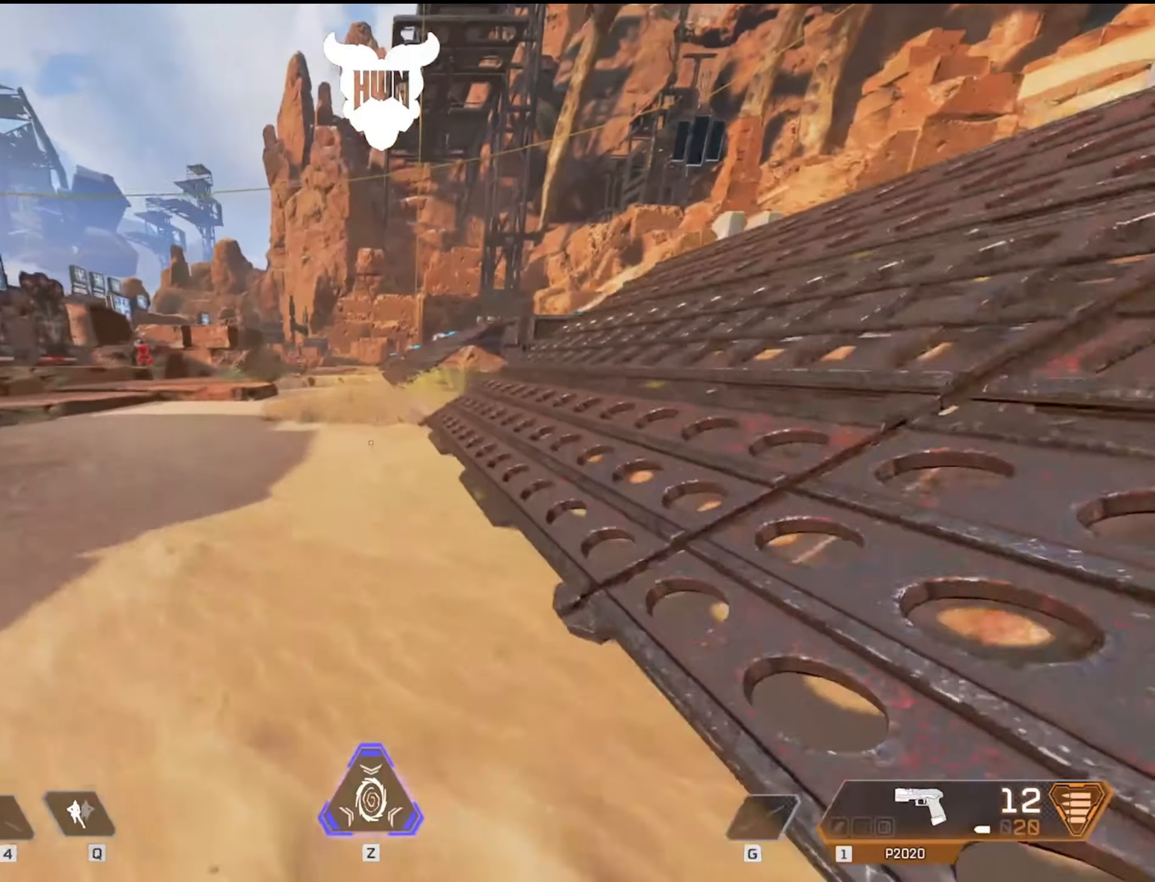
{"keys": ["ctrl", "shift", "w"], "mouse": [], "events": []}
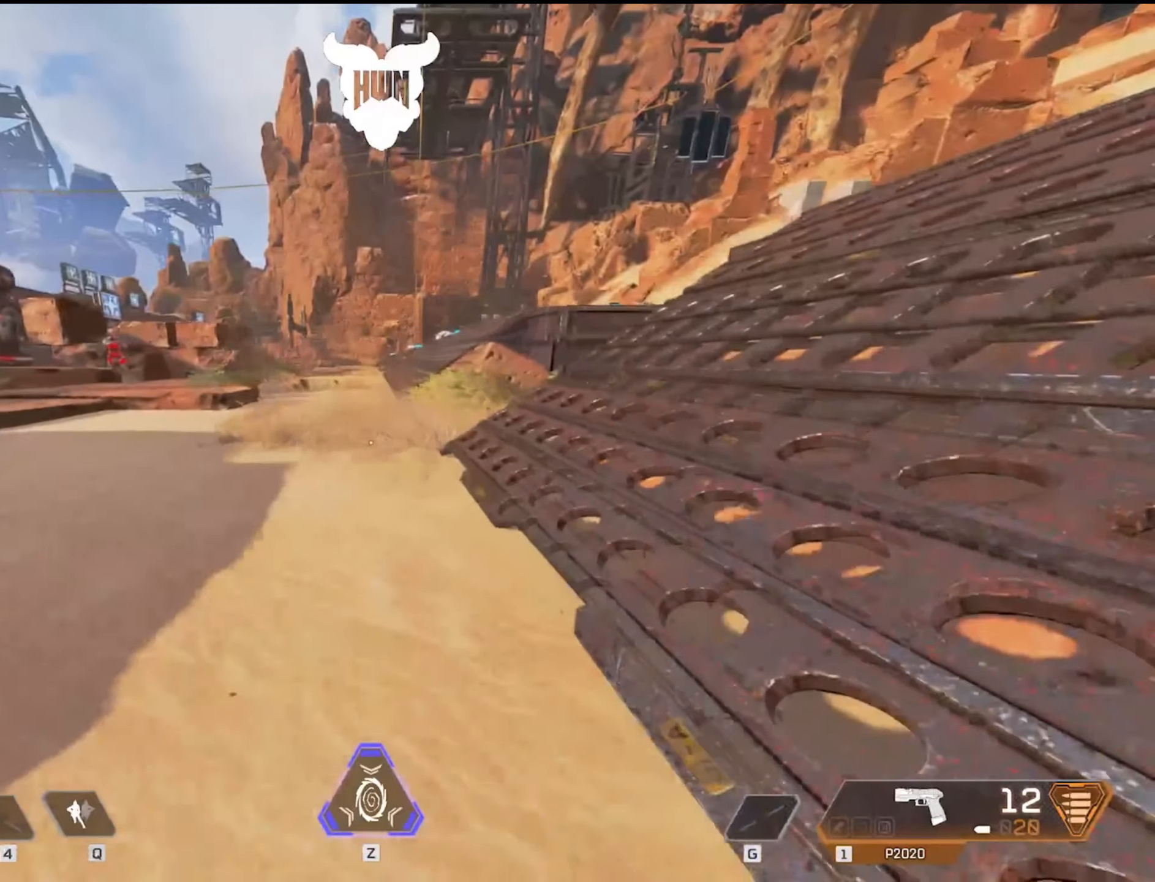
{"keys": ["d", "space"], "mouse": [], "events": [[16, "space", "down"], [383, "d", "down"], [383, "shift", "up"], [450, "ctrl", "up"], [450, "w", "up"]]}
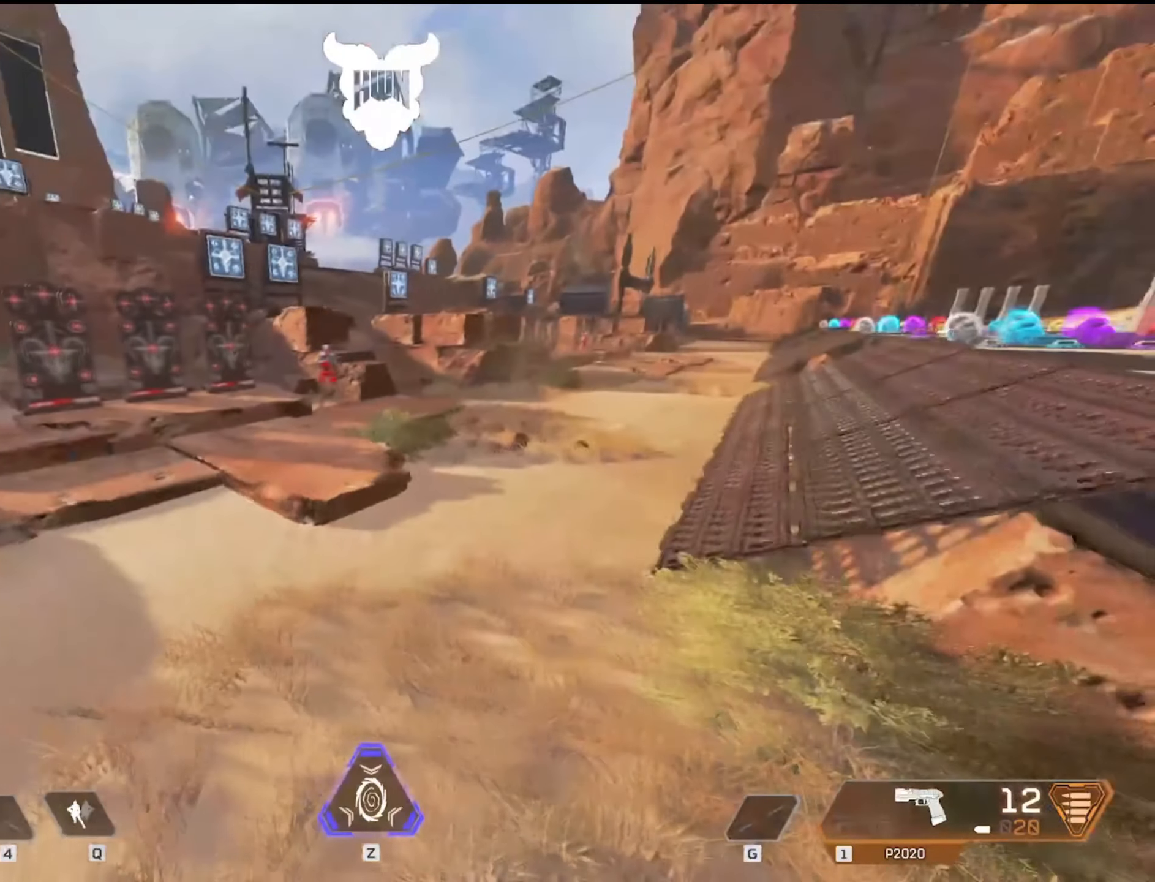
{"keys": ["ctrl", "s"], "mouse": [], "events": [[116, "space", "up"], [283, "ctrl", "down"], [283, "s", "down"], [383, "d", "up"]]}
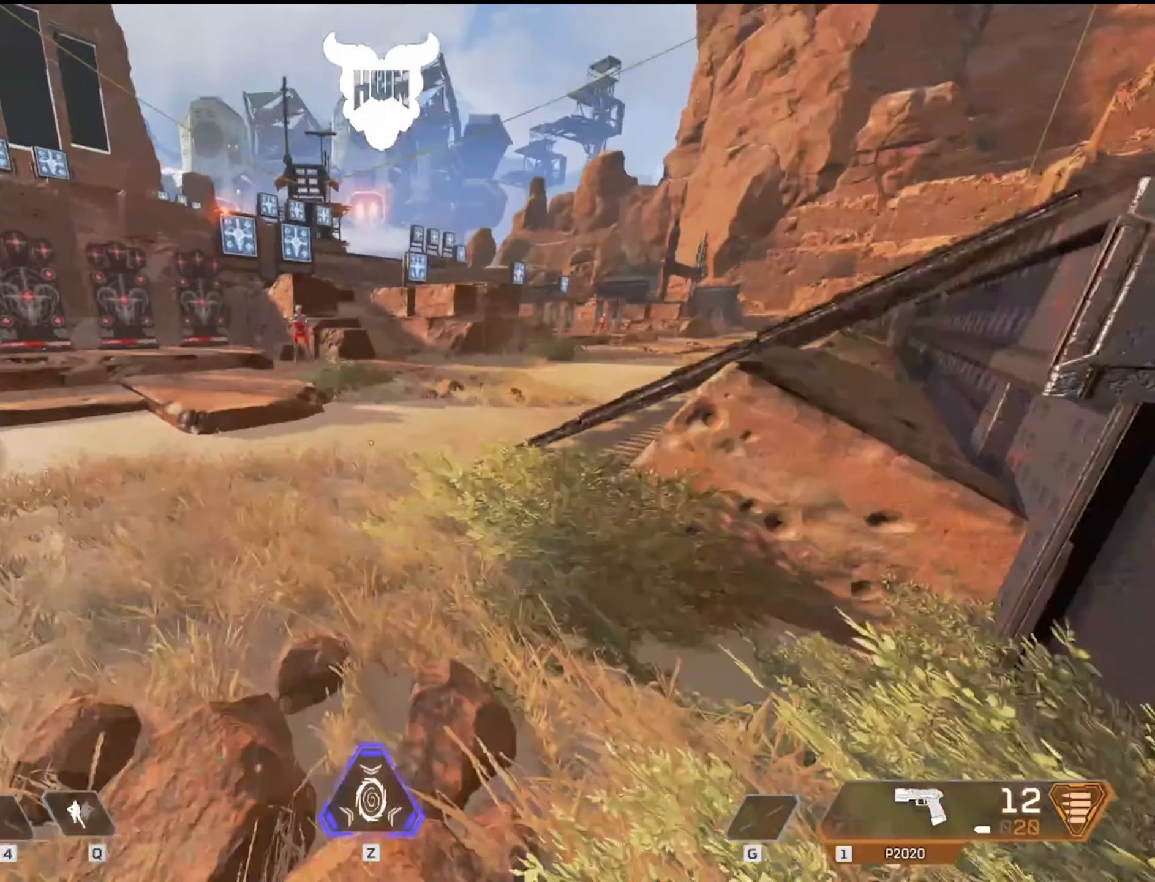
{"keys": ["ctrl", "s"], "mouse": [], "events": []}
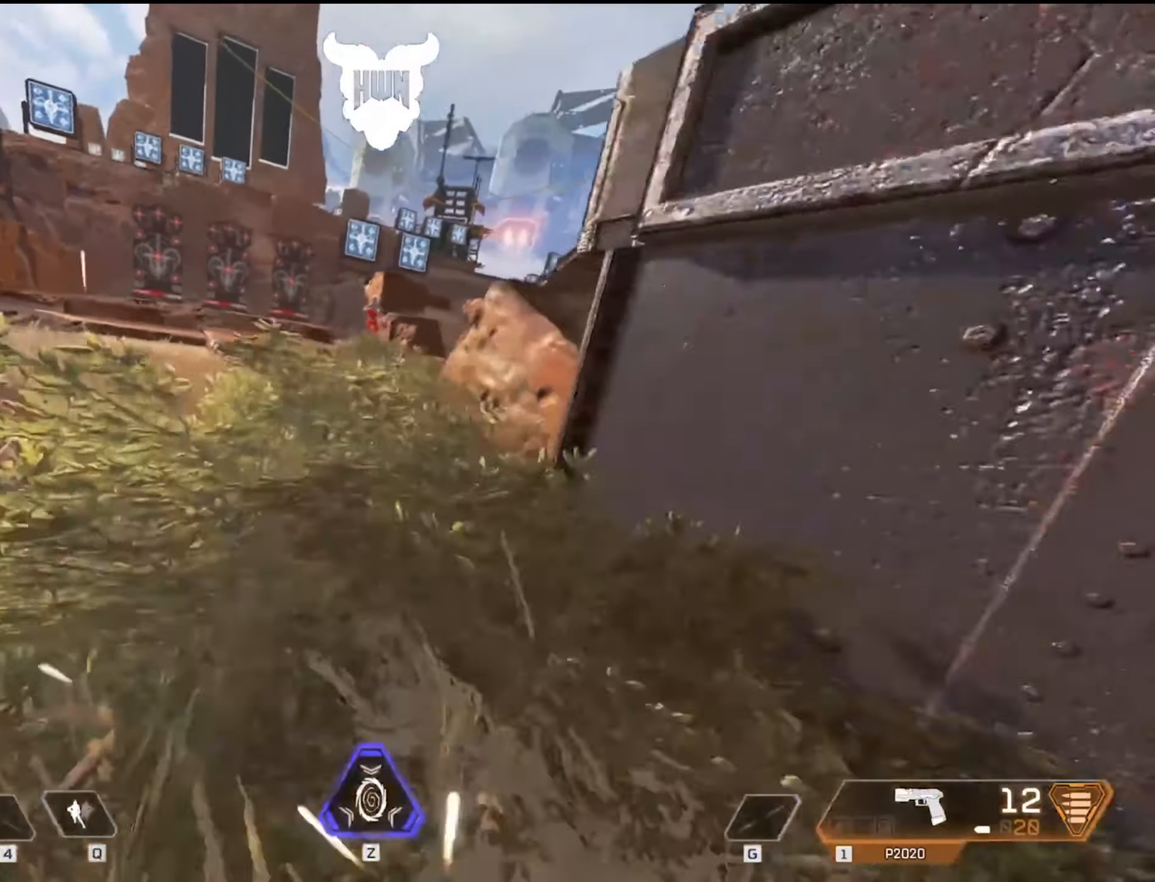
{"keys": ["ctrl", "s"], "mouse": [], "events": []}
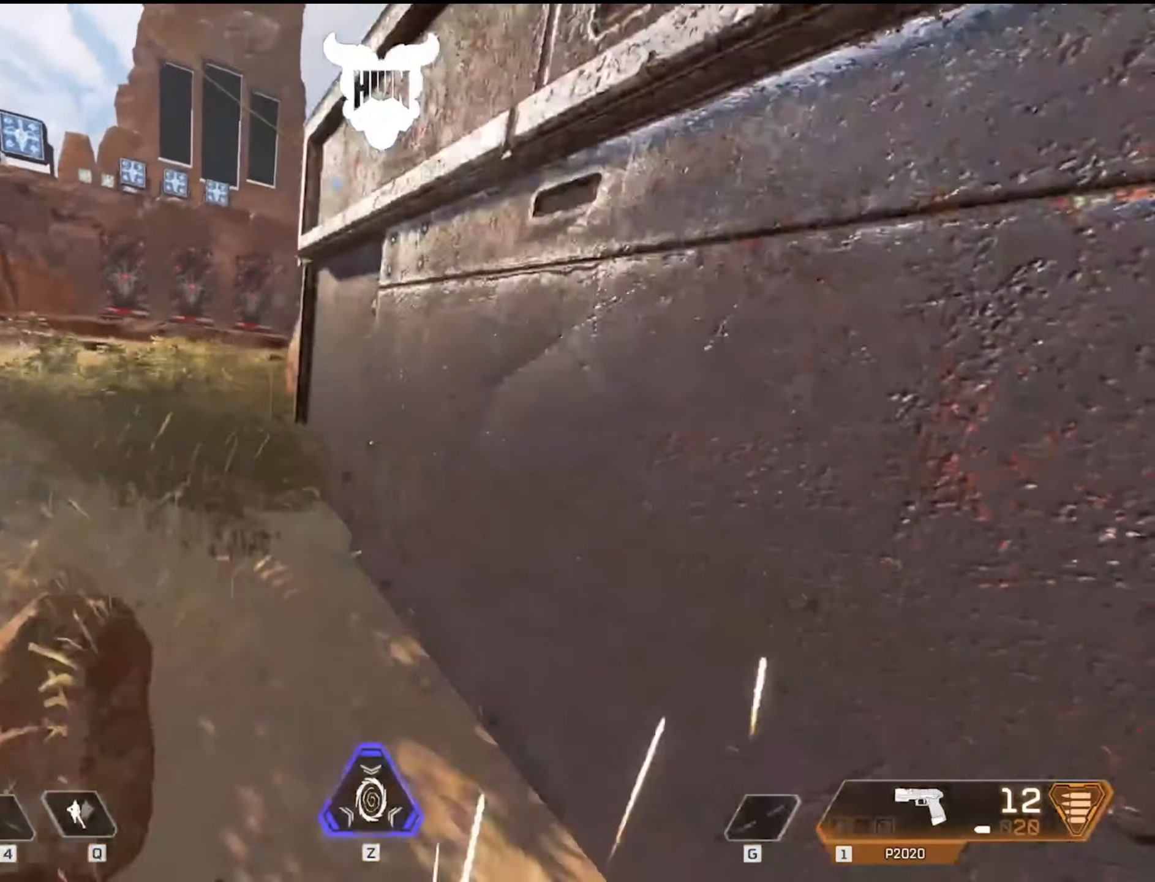
{"keys": ["ctrl"], "mouse": [], "events": [[483, "s", "up"]]}
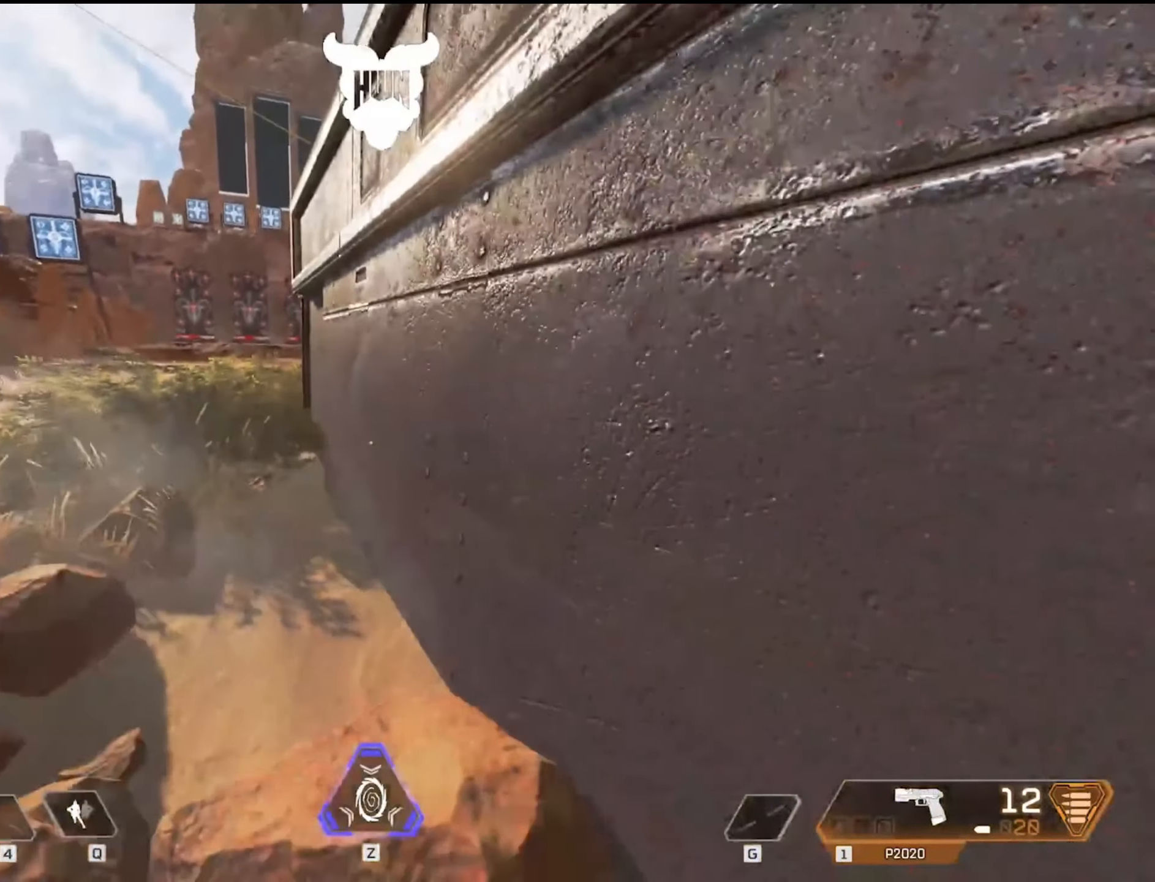
{"keys": ["shift", "w"], "mouse": []}
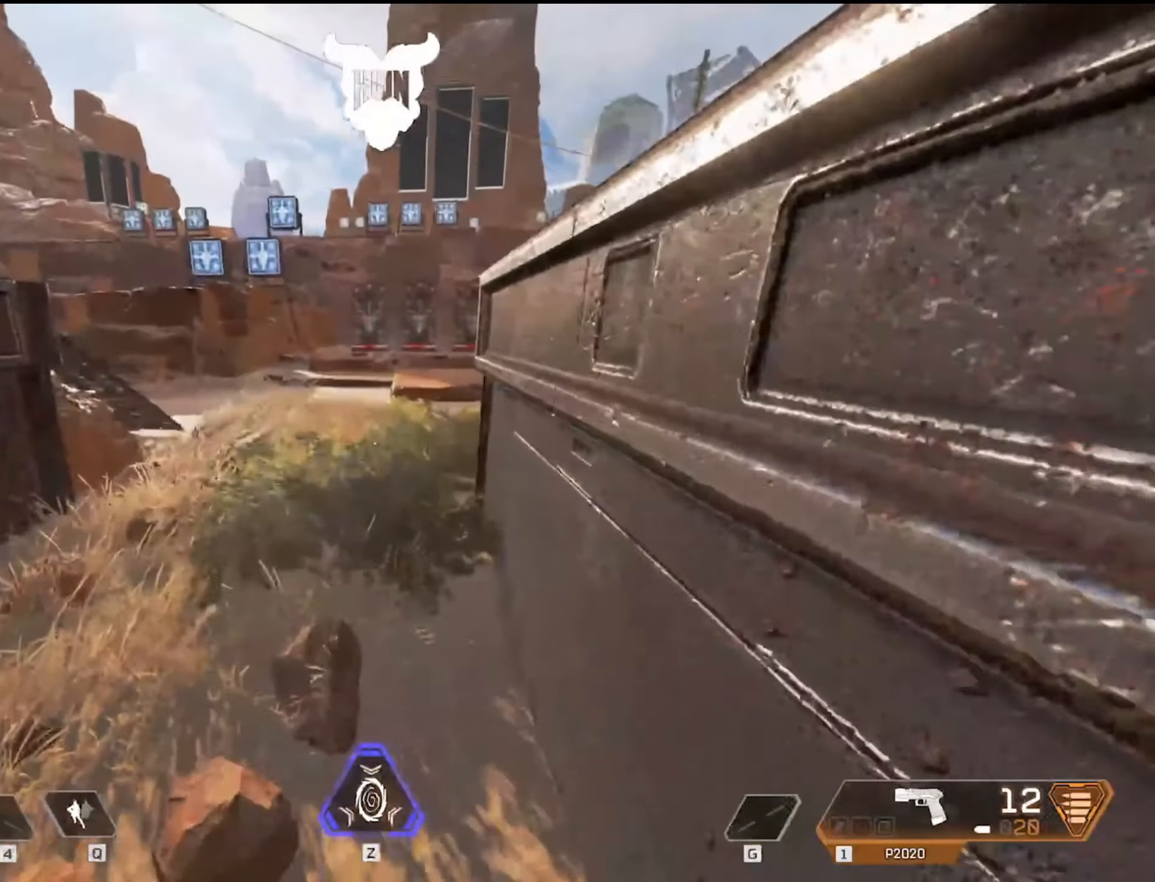
{"keys": ["shift", "w"], "mouse": [], "events": []}
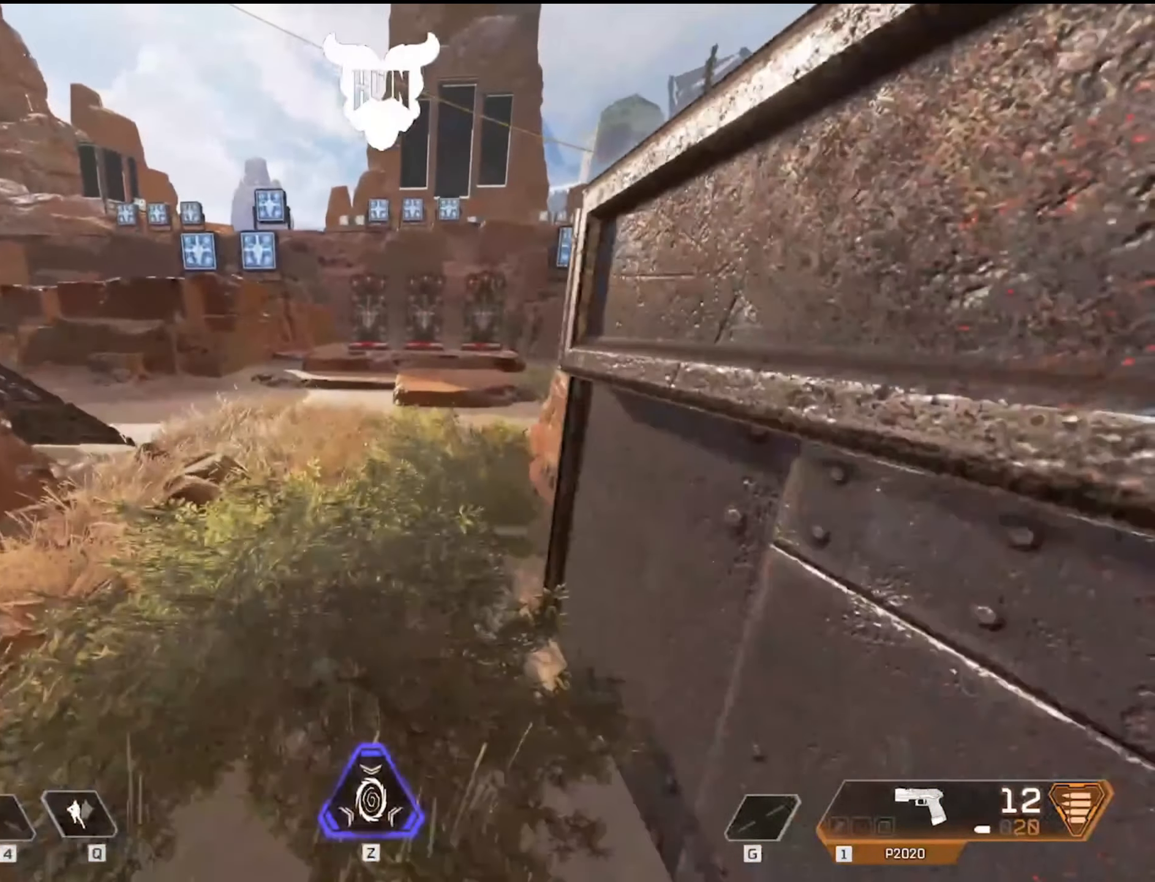
{"keys": ["shift", "w"], "mouse": [], "events": []}
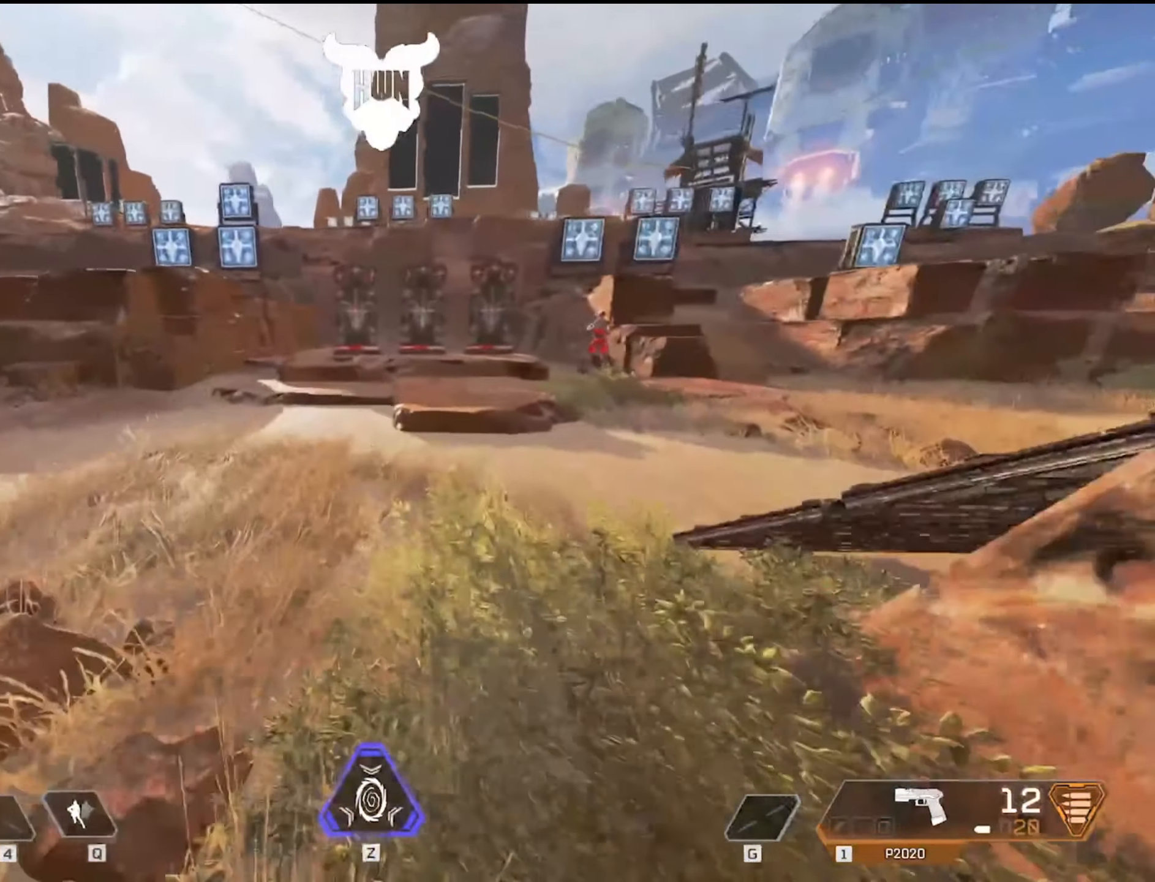
{"keys": ["shift", "w"], "mouse": [], "events": []}
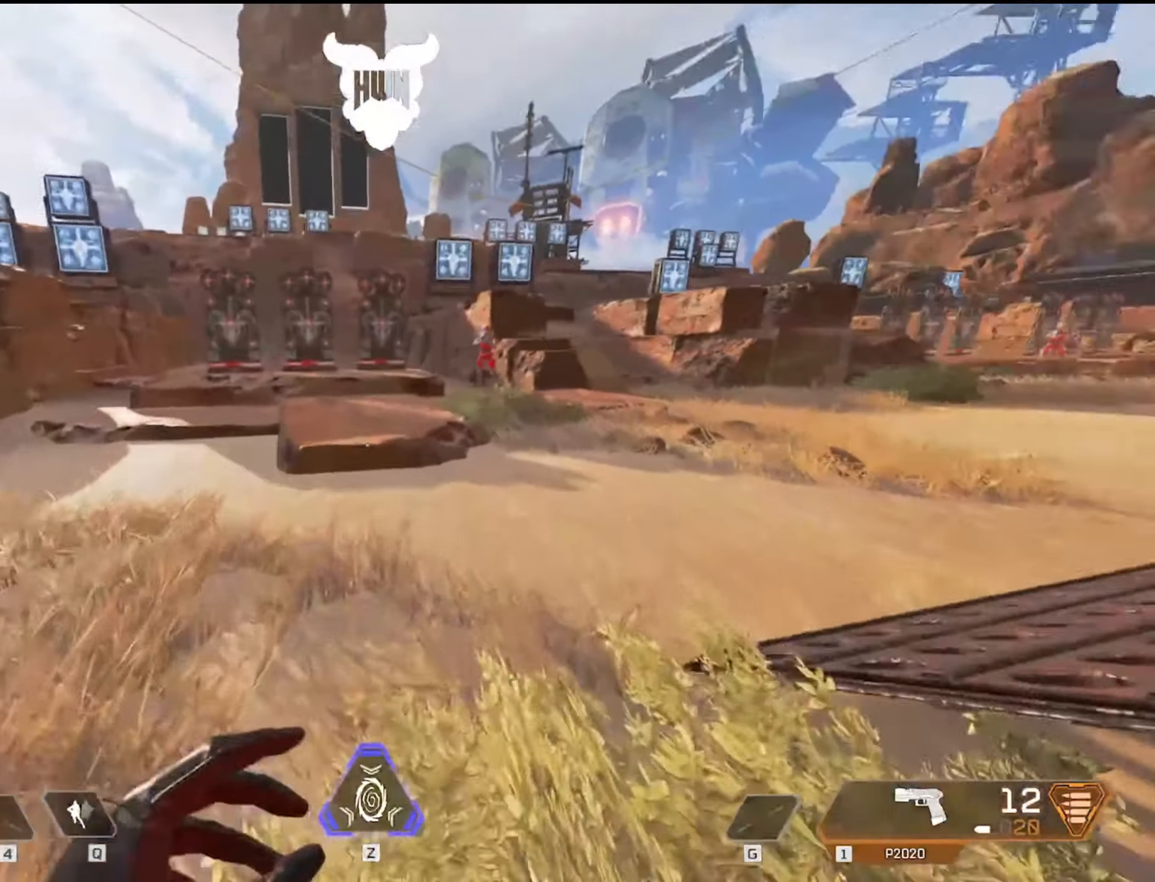
{"keys": ["shift", "w"], "mouse": [], "events": []}
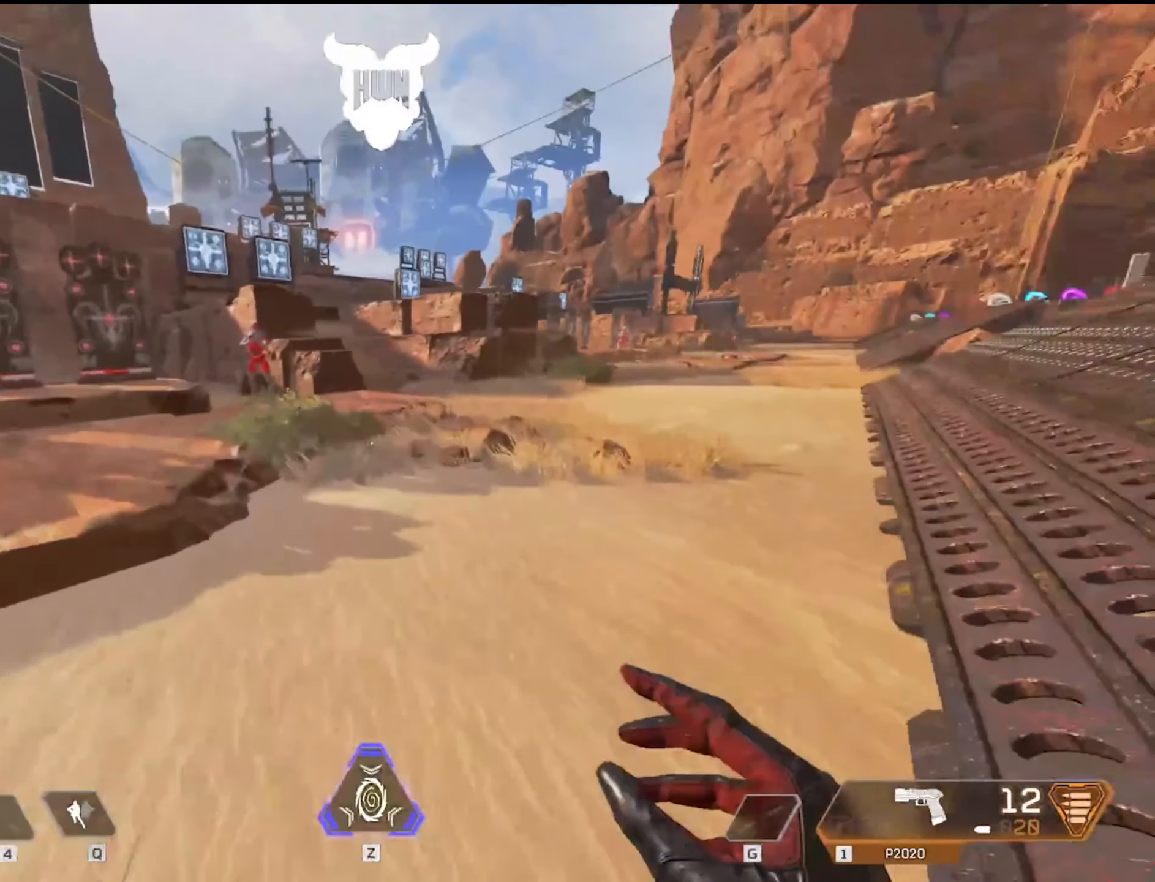
{"keys": ["shift", "w"], "mouse": [], "events": []}
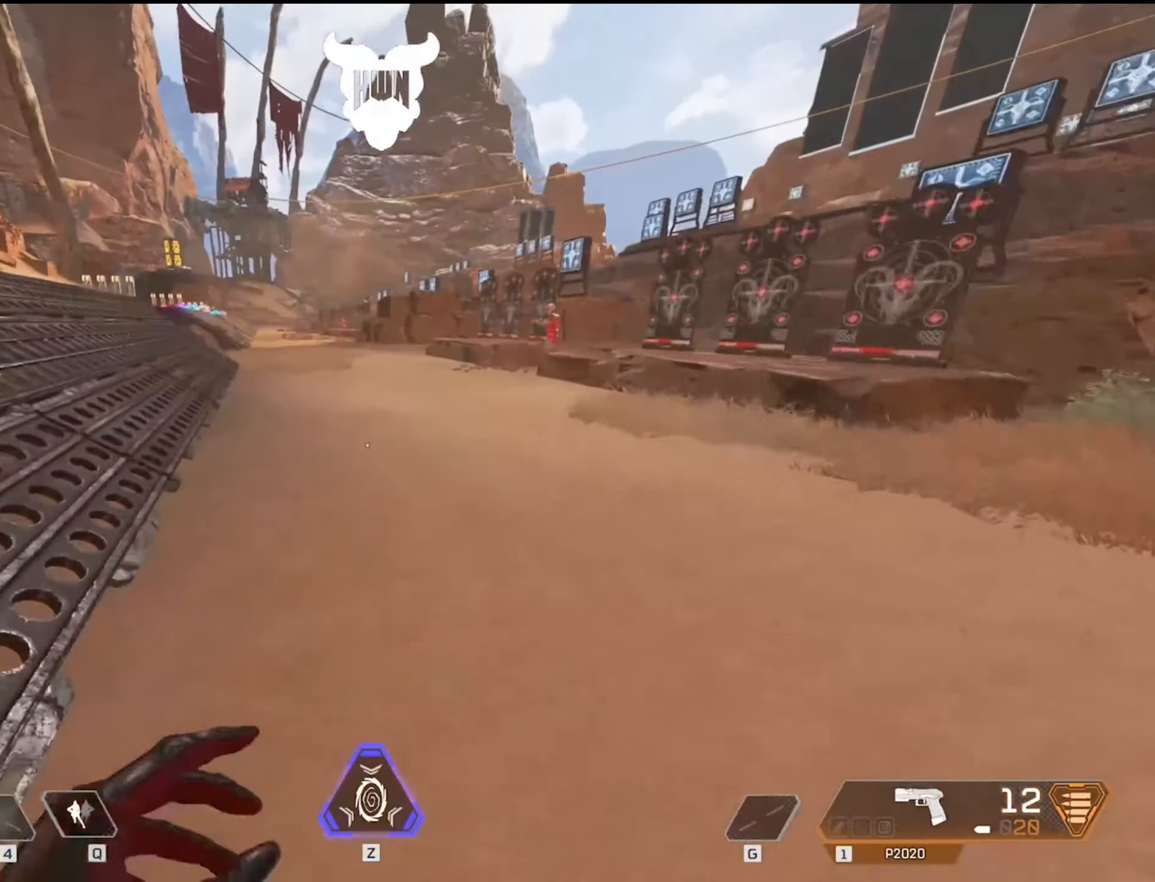
{"keys": ["shift", "w"], "mouse": [], "events": []}
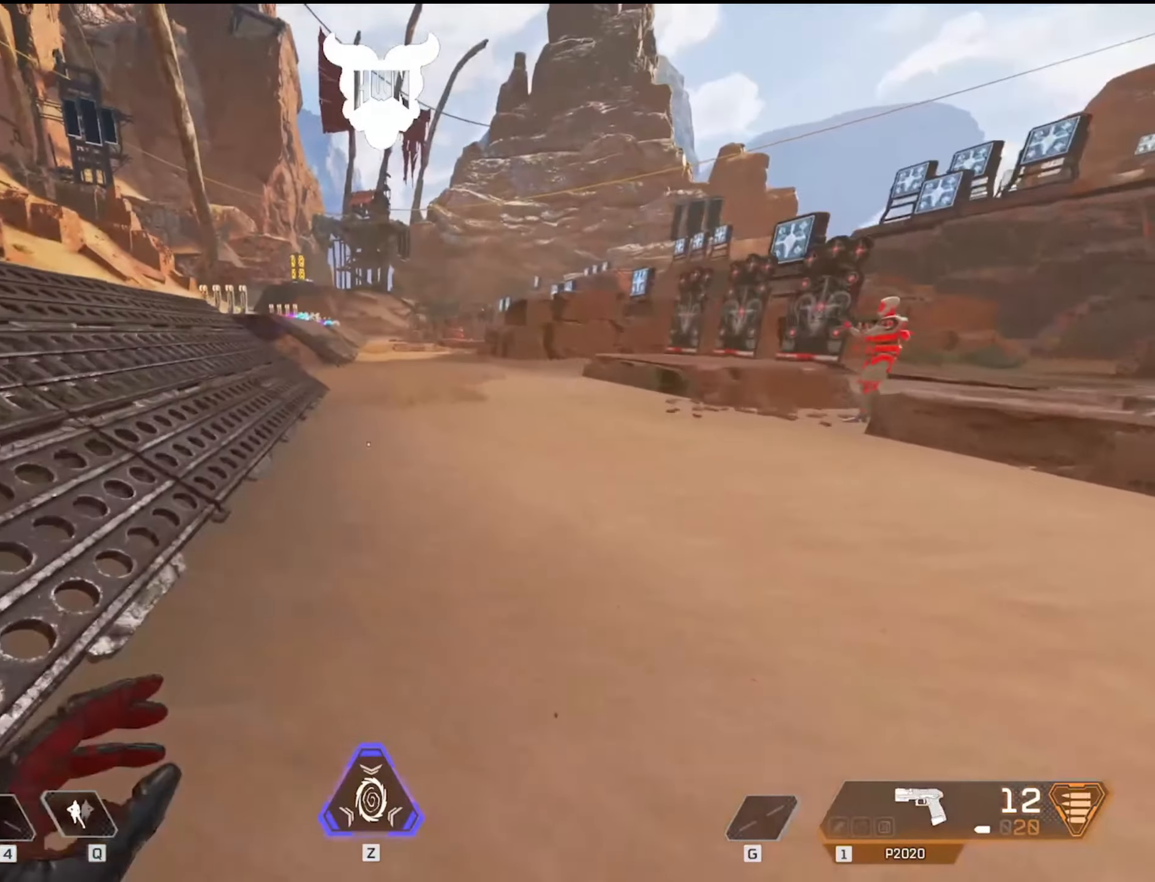
{"keys": ["shift", "w"], "mouse": [], "events": []}
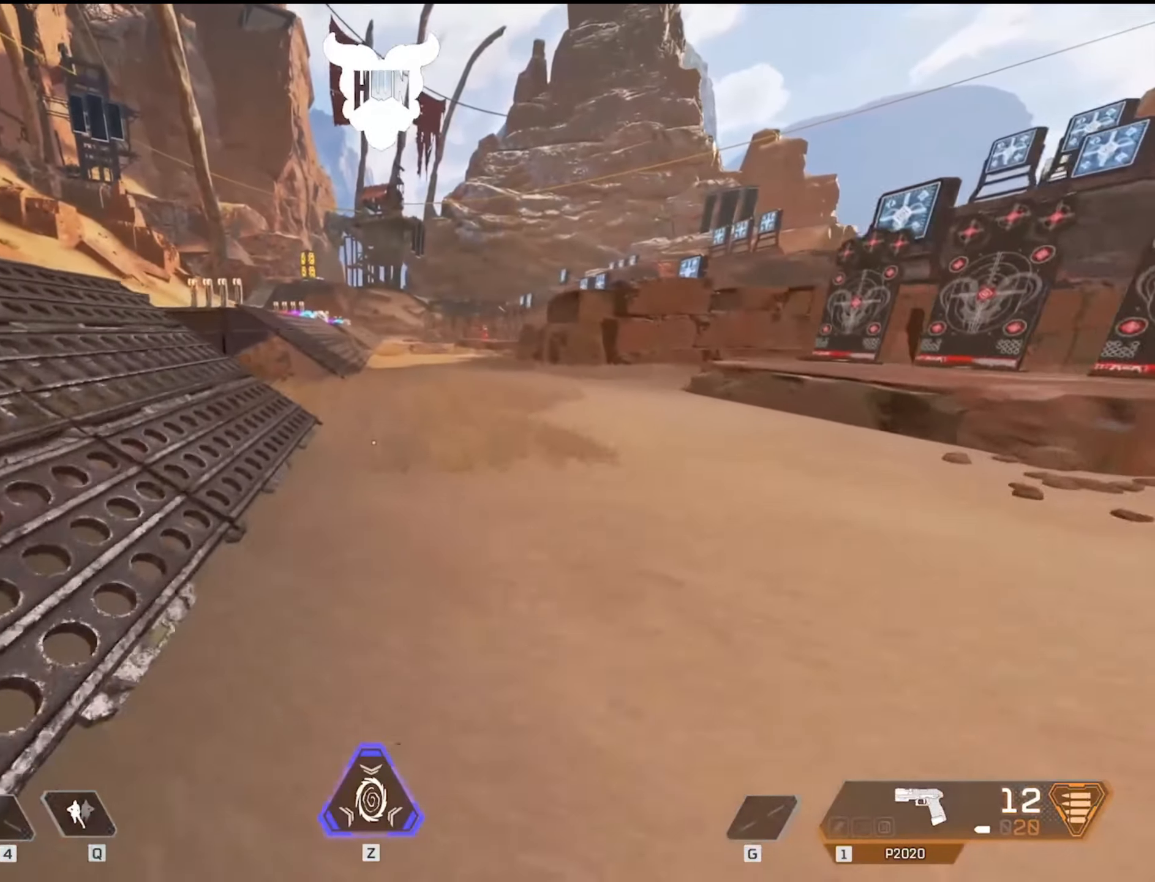
{"keys": ["ctrl", "shift", "space", "w"], "mouse": [], "events": [[183, "ctrl", "down"], [433, "space", "down"]]}
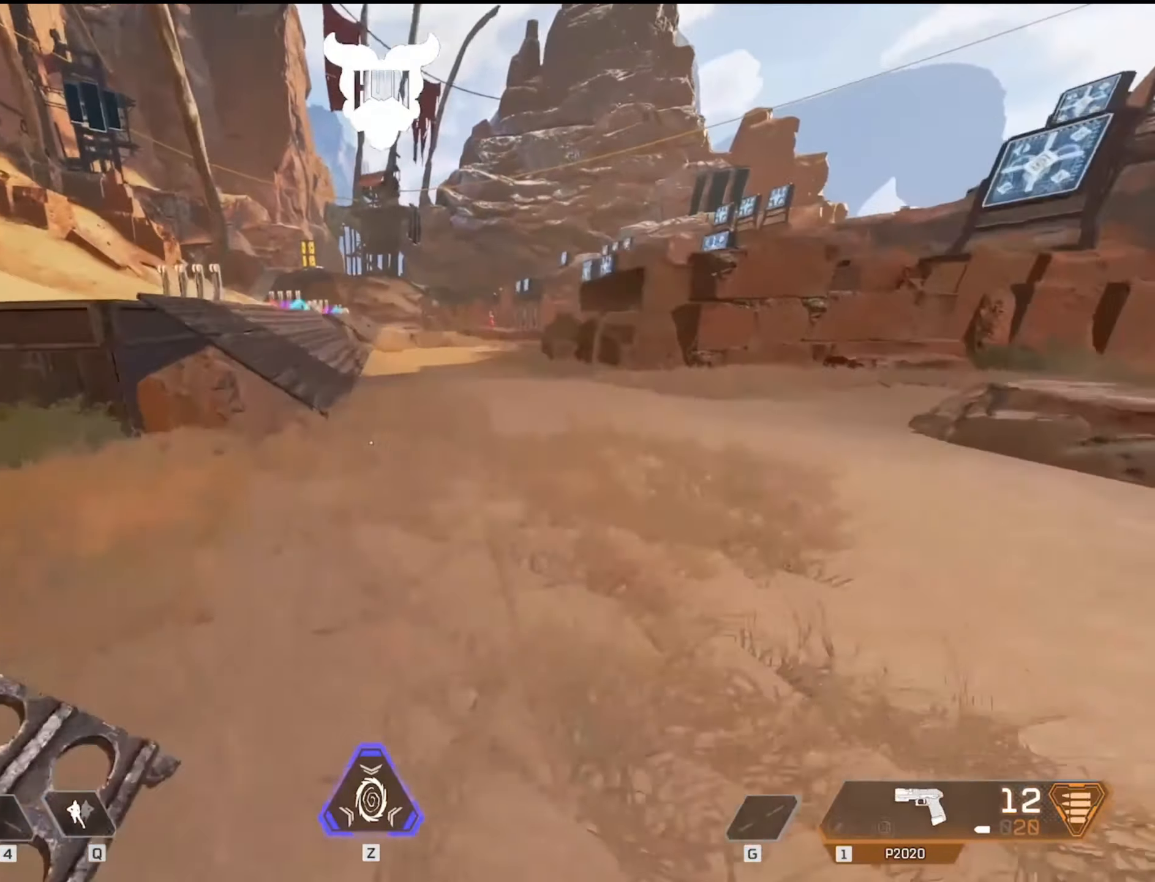
{"keys": ["ctrl", "s"], "mouse": [], "events": [[133, "w", "up"], [150, "a", "down"], [267, "ctrl", "up"], [267, "s", "down"], [267, "shift", "up"], [267, "space", "up"], [317, "a", "up"], [367, "ctrl", "down"]]}
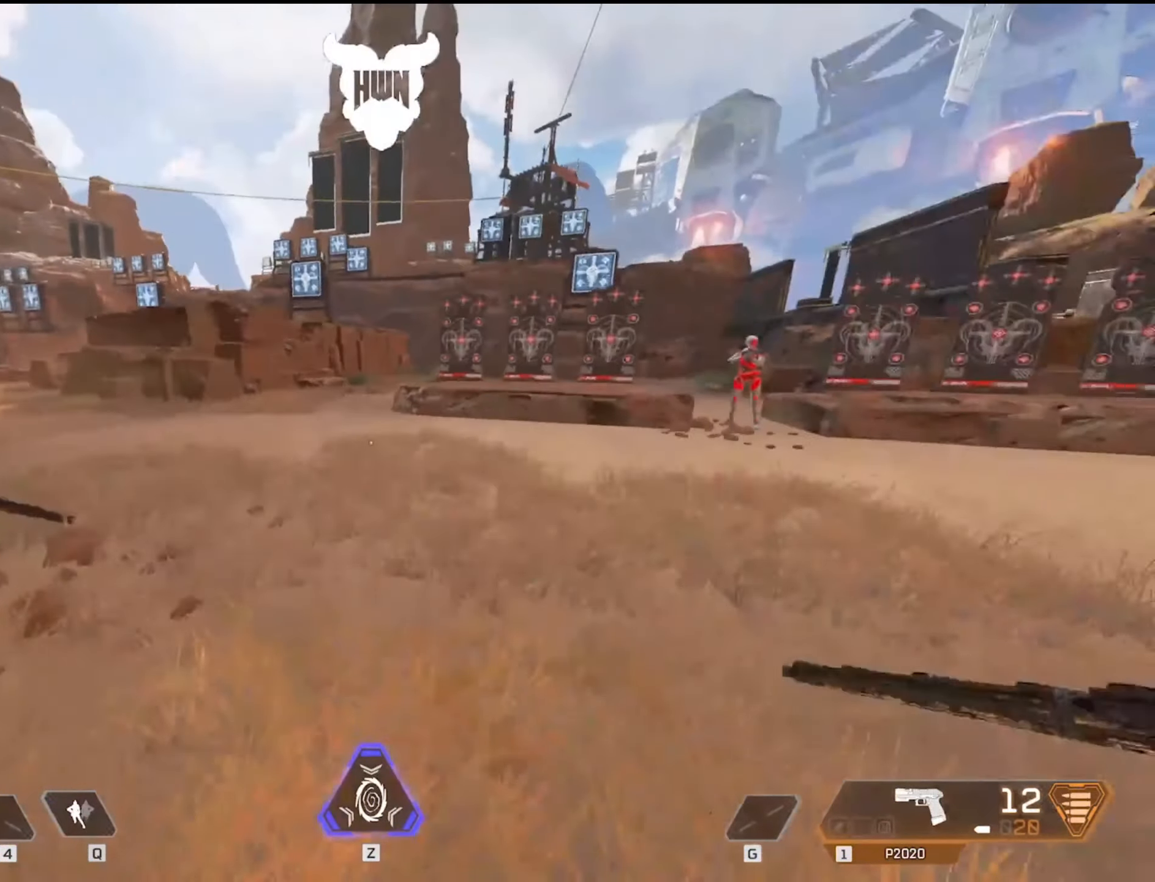
{"keys": ["ctrl", "s"], "mouse": [], "events": []}
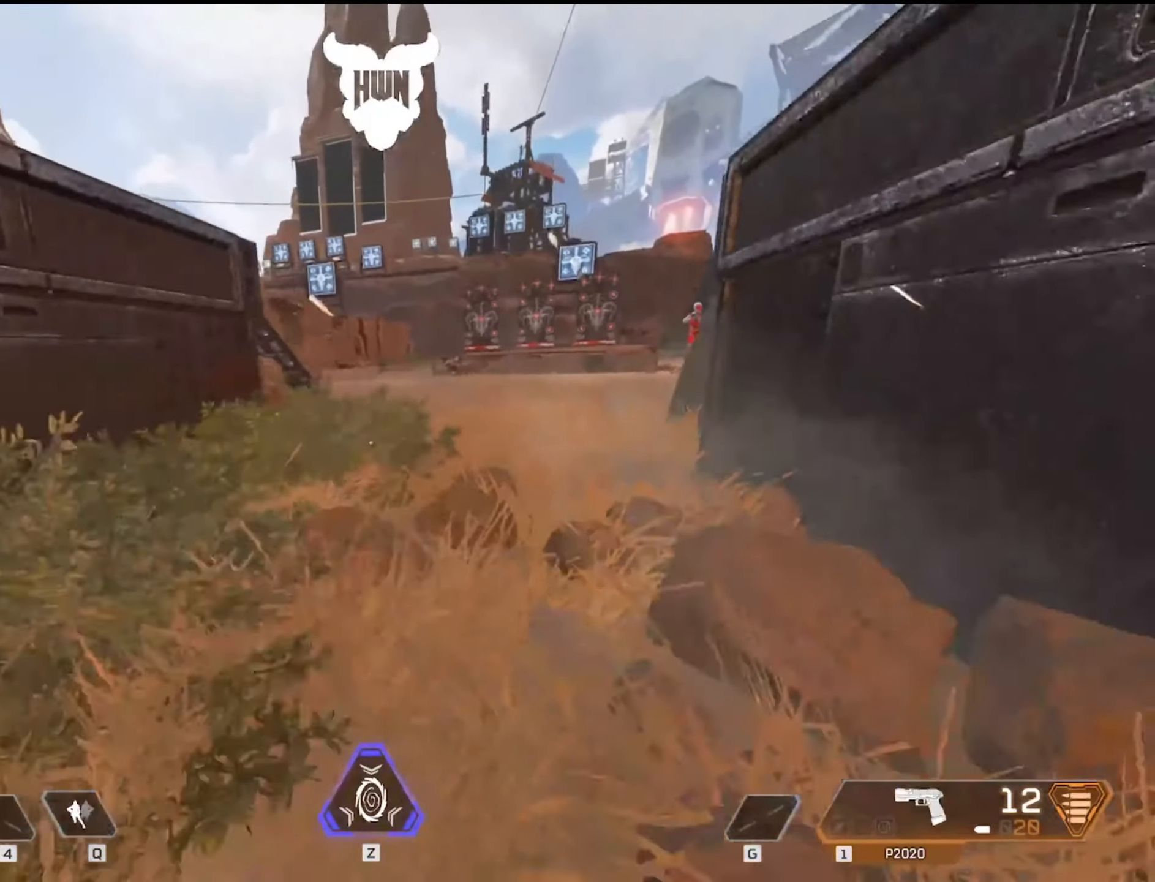
{"keys": [], "mouse": [], "events": [[400, "ctrl", "up"], [450, "s", "up"]]}
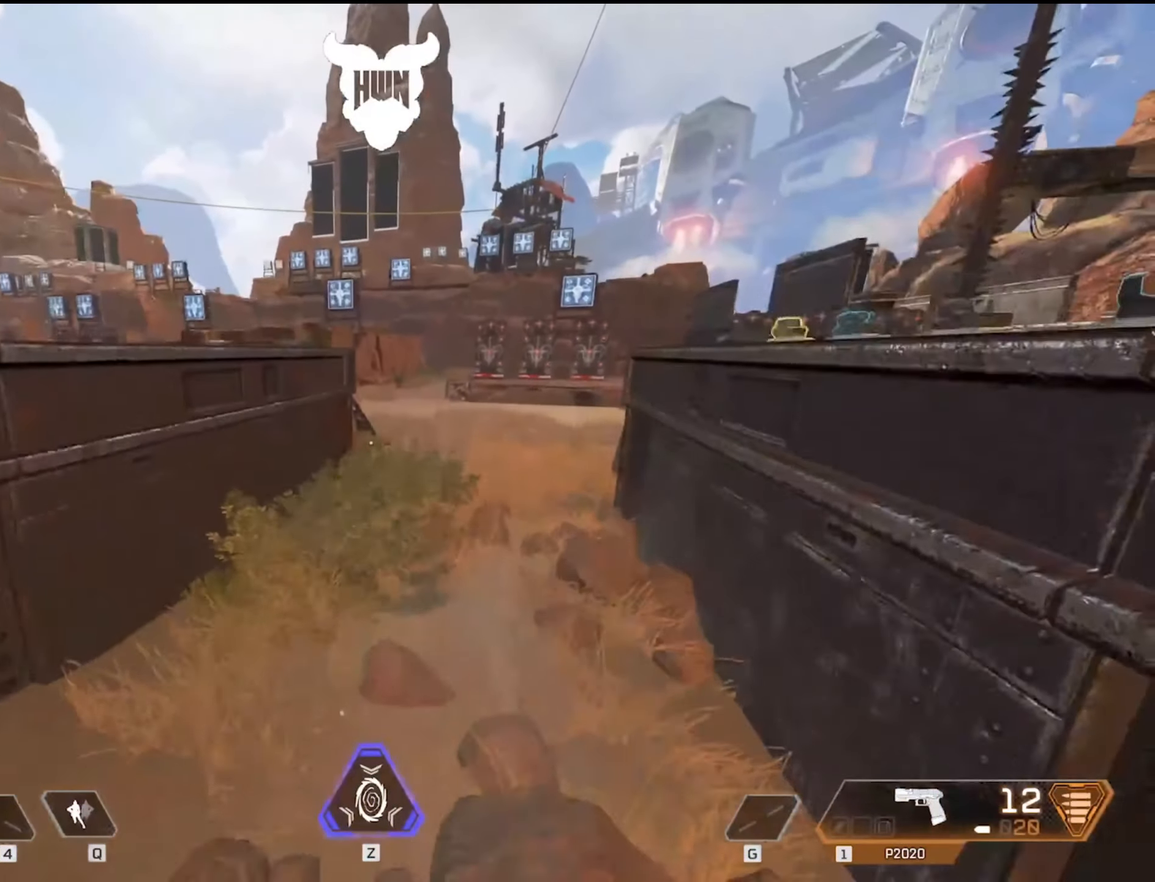
{"keys": ["shift", "w"], "mouse": [], "events": [[83, "w", "down"], [133, "shift", "down"]]}
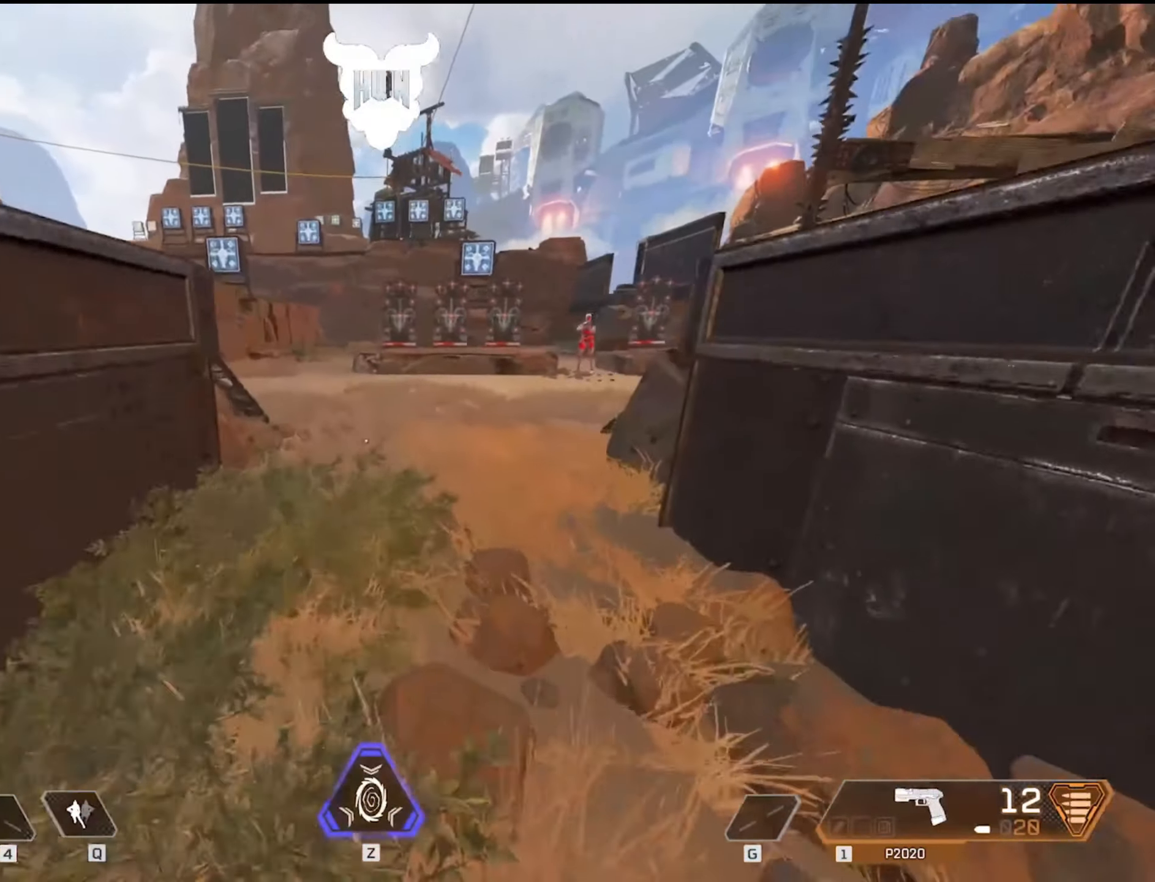
{"keys": ["shift", "w"], "mouse": [], "events": []}
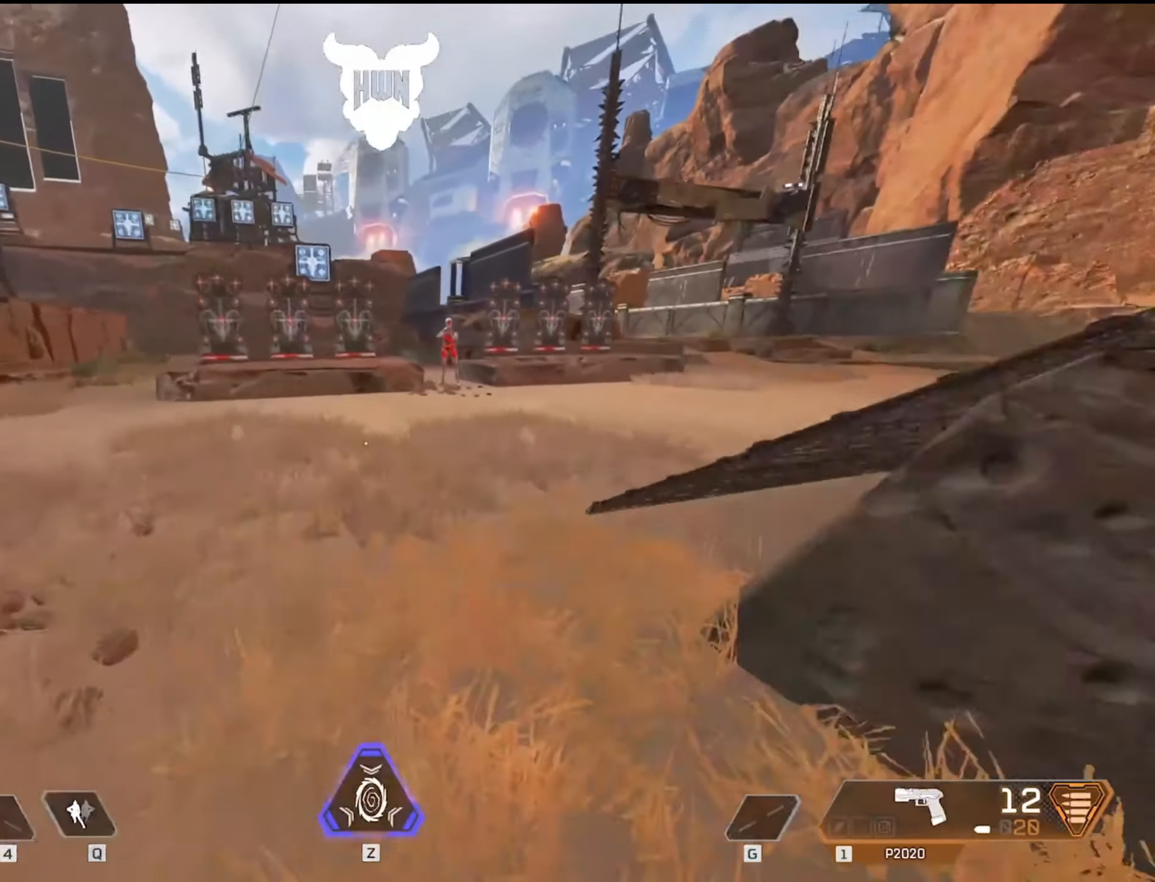
{"keys": ["shift", "w"], "mouse": [], "events": []}
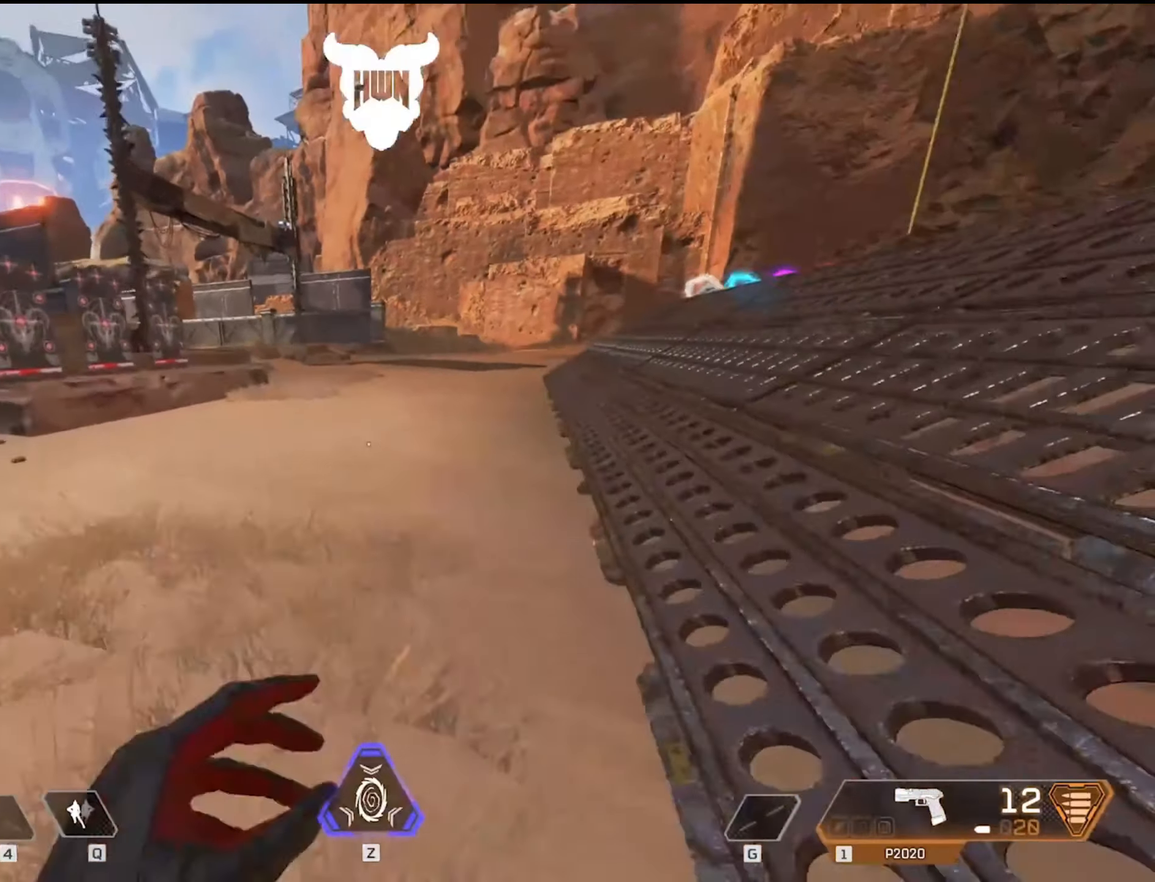
{"keys": [], "mouse": [], "events": [[484, "shift", "up"], [484, "w", "up"]]}